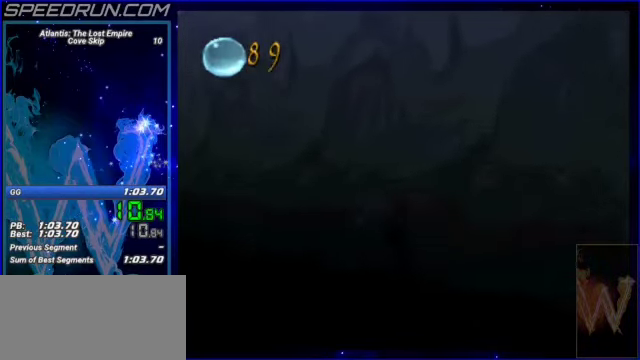
Gameplay with a controller (PlayStation layout); each line is a JSON object with the inputs held at the frame after it. "events" lists button and stick changes between this image and that frame as [ms after this image, input, new state], when the widget could be followed in between. Not read: L3 R3.
{"buttons": [], "left_stick": "right", "right_stick": "left", "events": [[150, "CROSS", "up"], [250, "right_stick", "left"]]}
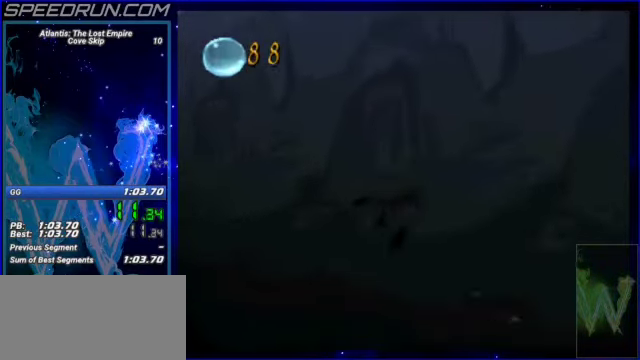
{"buttons": ["CROSS"], "left_stick": "center", "right_stick": "center", "events": [[50, "CROSS", "down"], [450, "left_stick", "center"], [450, "right_stick", "center"]]}
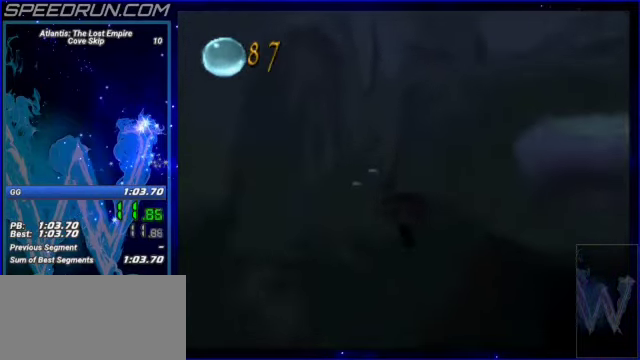
{"buttons": ["CROSS"], "left_stick": "center", "right_stick": "center", "events": [[100, "left_stick", "right"], [300, "left_stick", "center"]]}
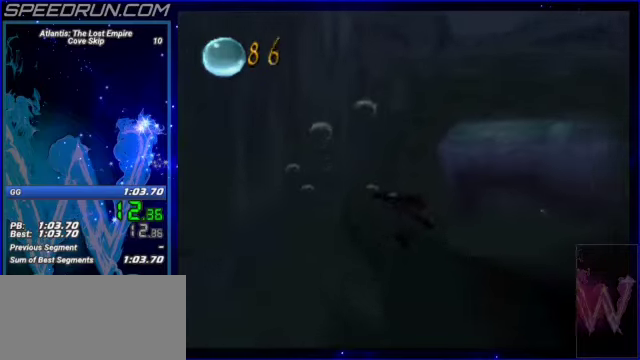
{"buttons": ["CROSS"], "left_stick": "center", "right_stick": "center"}
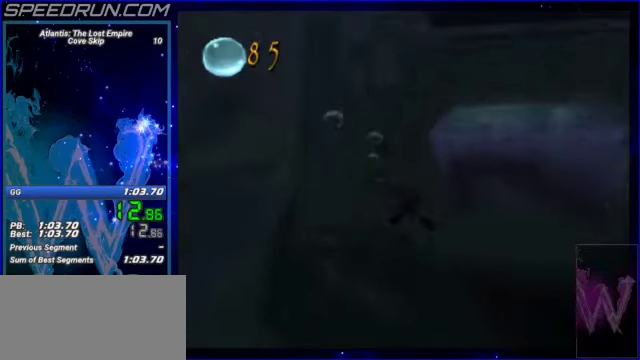
{"buttons": [], "left_stick": "left", "right_stick": "center", "events": [[400, "CROSS", "up"], [400, "left_stick", "left"]]}
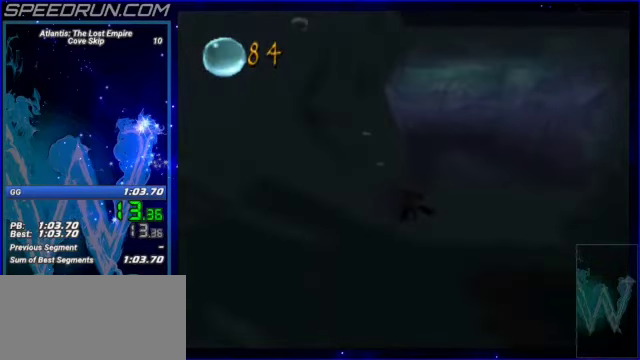
{"buttons": [], "left_stick": "center", "right_stick": "center", "events": [[150, "left_stick", "center"], [300, "left_stick", "left"], [400, "left_stick", "center"]]}
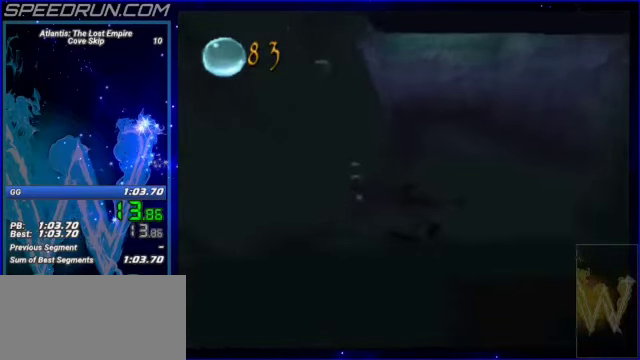
{"buttons": [], "left_stick": "left", "right_stick": "center", "events": [[100, "CROSS", "down"], [350, "CROSS", "up"], [500, "left_stick", "left"]]}
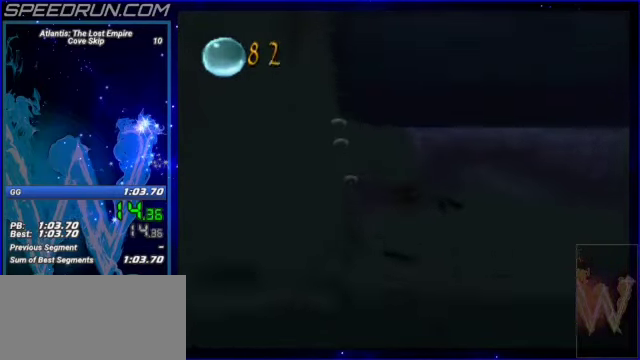
{"buttons": [], "left_stick": "down", "right_stick": "center", "events": [[150, "left_stick", "down"]]}
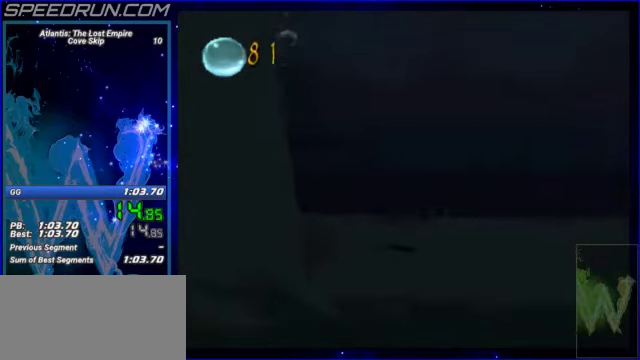
{"buttons": ["CROSS"], "left_stick": "down", "right_stick": "center", "events": [[350, "CROSS", "down"]]}
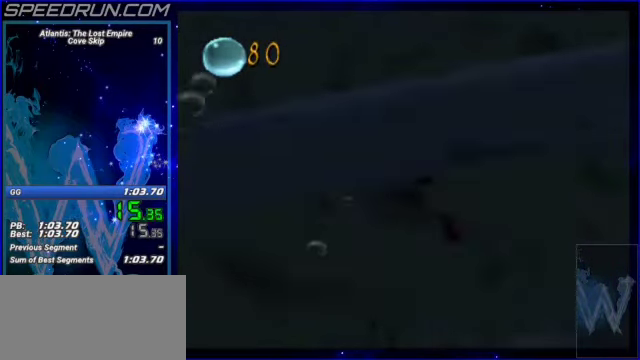
{"buttons": ["CROSS"], "left_stick": "down", "right_stick": "center"}
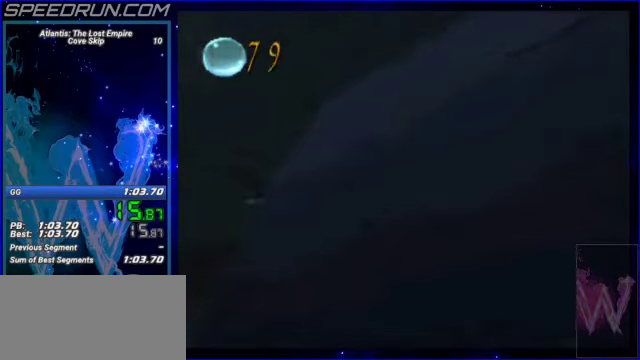
{"buttons": ["CROSS"], "left_stick": "down", "right_stick": "center"}
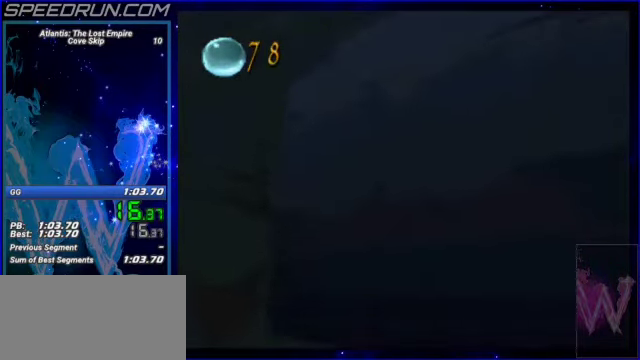
{"buttons": ["CROSS"], "left_stick": "down", "right_stick": "center"}
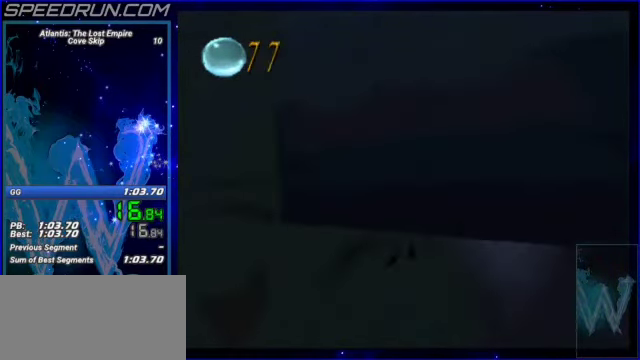
{"buttons": [], "left_stick": "right", "right_stick": "center", "events": [[250, "CIRCLE", "down"], [300, "CROSS", "up"], [300, "left_stick", "center"], [400, "CIRCLE", "up"], [500, "left_stick", "right"]]}
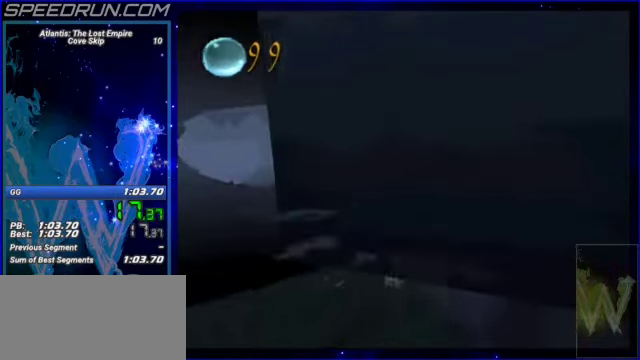
{"buttons": [], "left_stick": "right", "right_stick": "center", "events": [[200, "CIRCLE", "down"], [300, "CIRCLE", "up"]]}
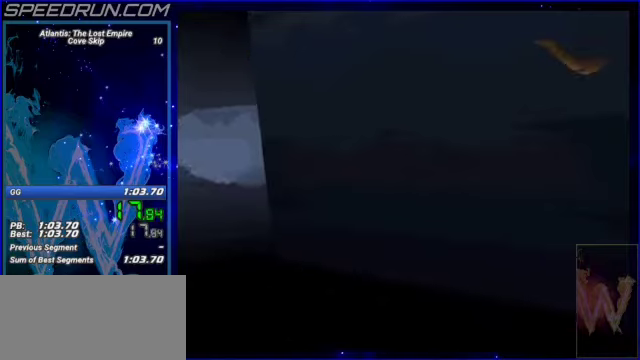
{"buttons": [], "left_stick": "right", "right_stick": "center"}
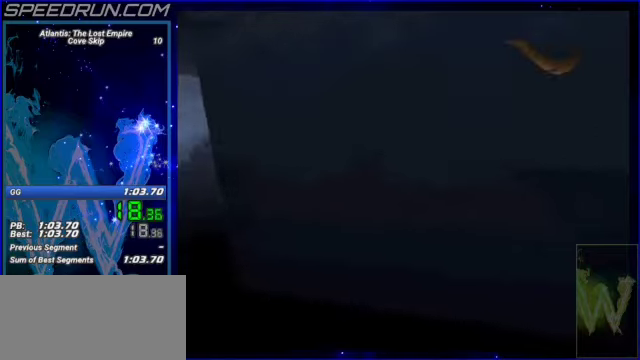
{"buttons": [], "left_stick": "up-right", "right_stick": "center", "events": [[200, "left_stick", "up-right"]]}
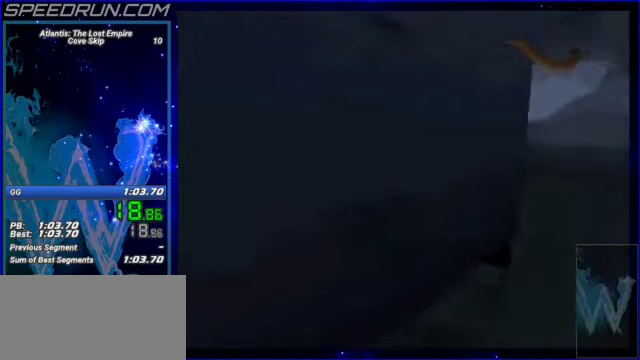
{"buttons": [], "left_stick": "up-right", "right_stick": "center"}
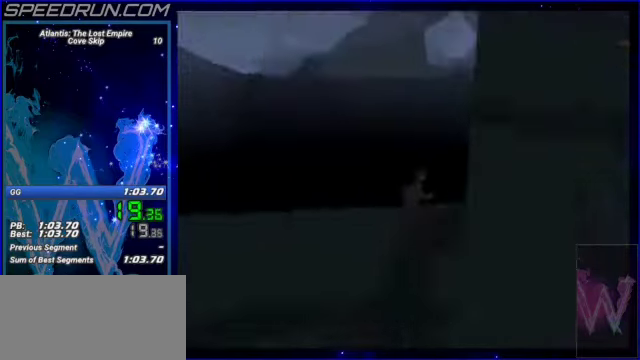
{"buttons": [], "left_stick": "up-right", "right_stick": "center", "events": [[350, "left_stick", "up"], [500, "left_stick", "up-right"]]}
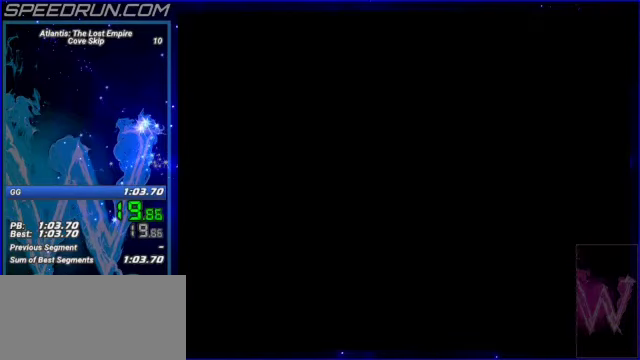
{"buttons": [], "left_stick": "up", "right_stick": "center", "events": [[200, "left_stick", "up"]]}
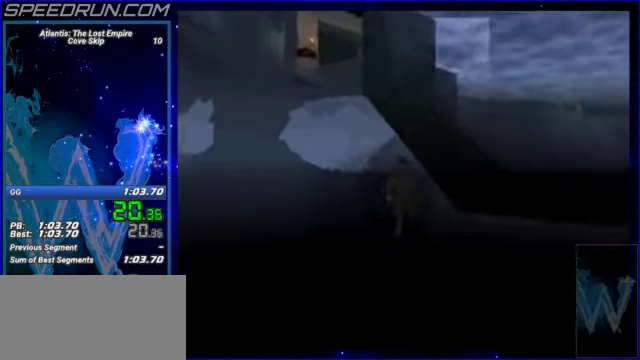
{"buttons": [], "left_stick": "up", "right_stick": "center", "events": [[50, "left_stick", "up-left"], [300, "left_stick", "up"]]}
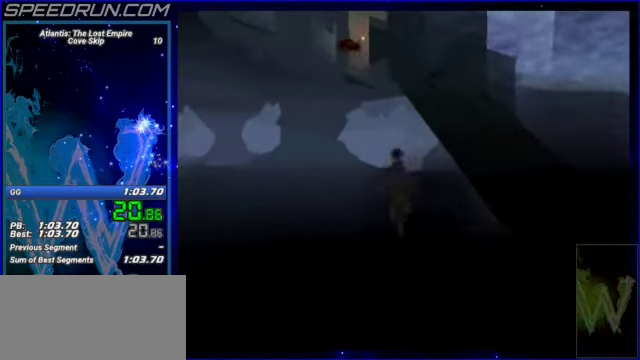
{"buttons": [], "left_stick": "up-right", "right_stick": "center", "events": [[250, "left_stick", "up-right"]]}